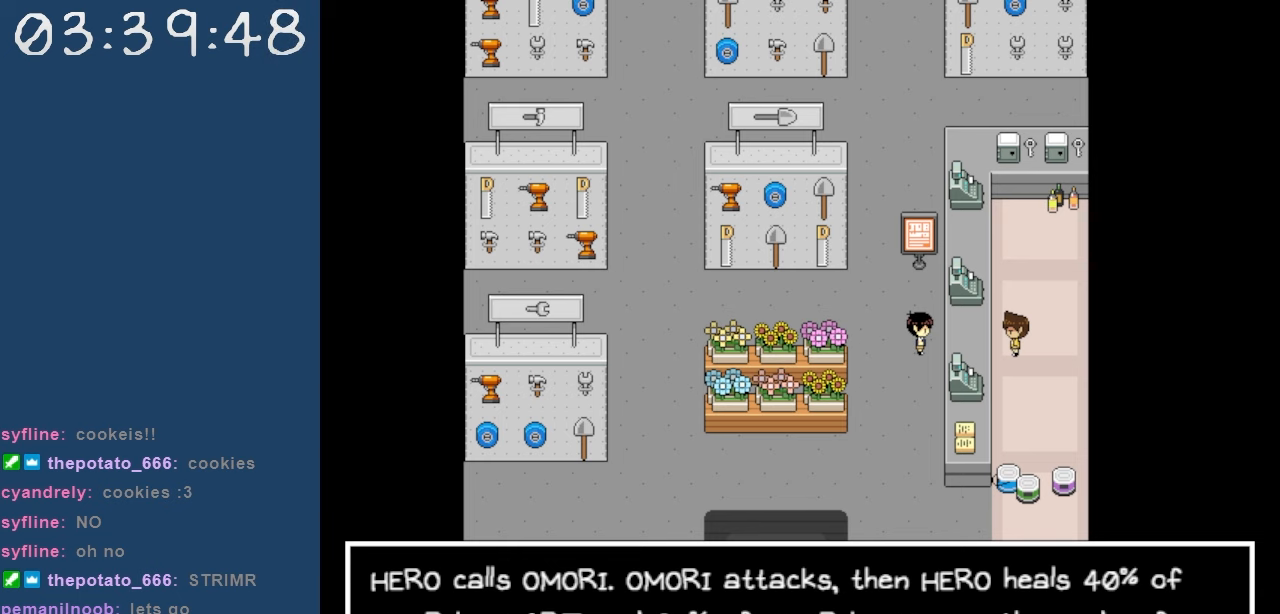
Gameplay with keyboard; each line is a JSON object with the keys held at the frame after it. "events" lists presses ("down") and releases ("up") of "c", "down", "left", "right", "shift", "space", "up", "x" and "z" between this image and that frame as [ms after this image, input, new state], when the widget could be followed in between. No other keys are recorded. Mouse input is not recorded.
{"keys": [], "events": [[317, "z", "down"], [450, "z", "up"]]}
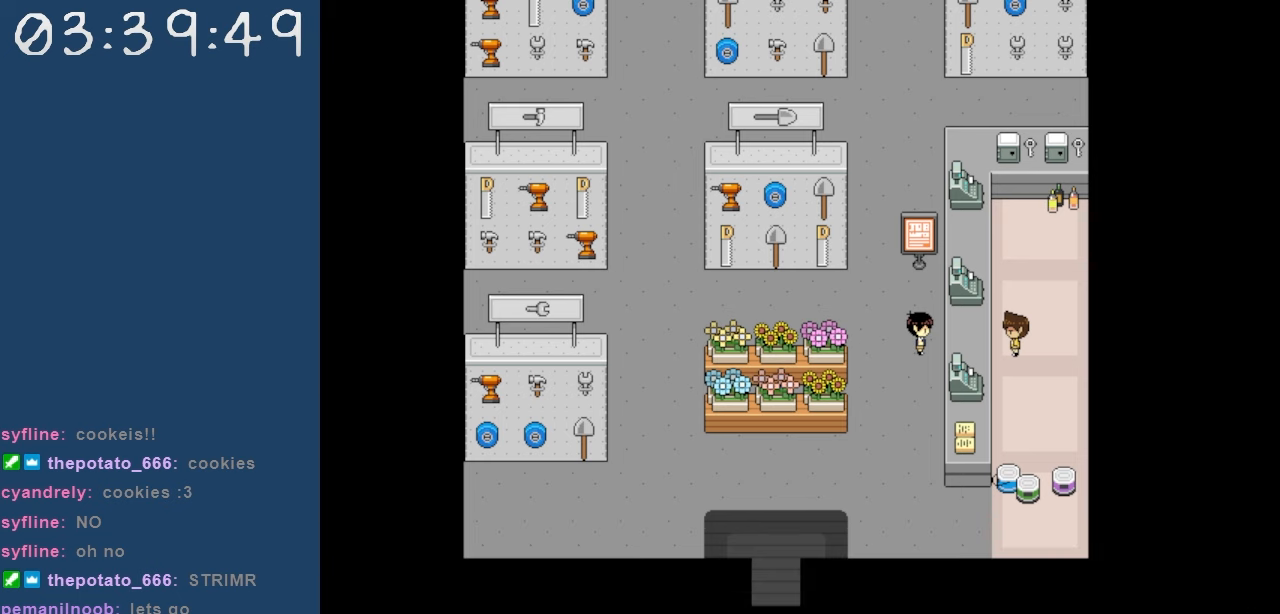
{"keys": [], "events": []}
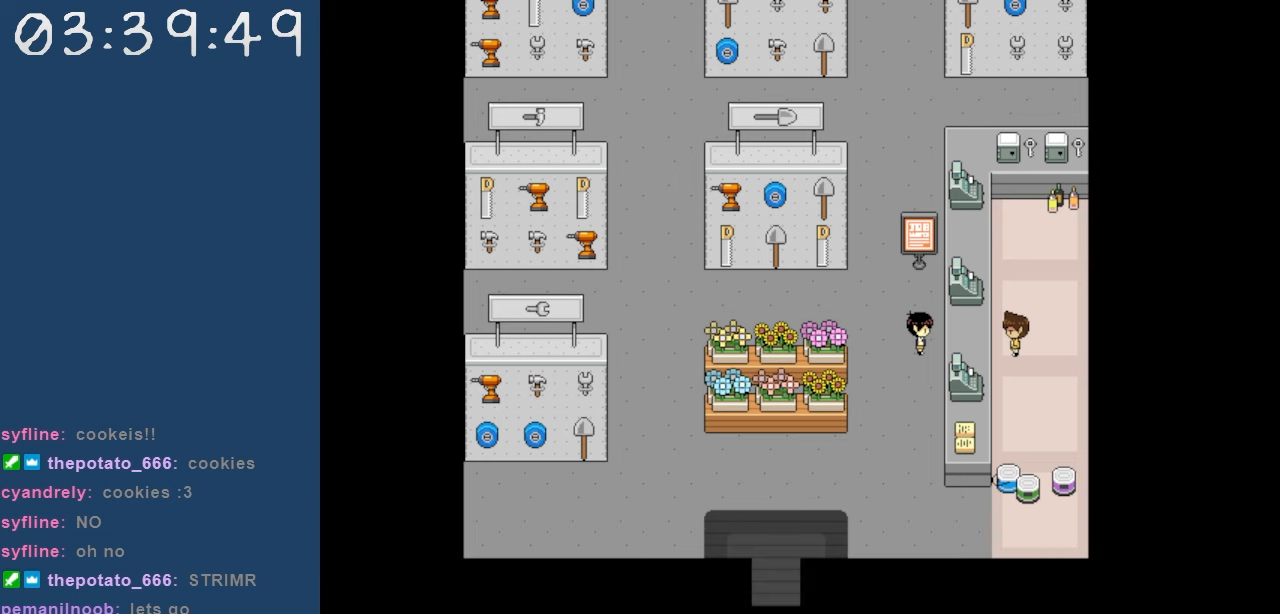
{"keys": ["left"], "events": [[17, "left", "down"], [200, "left", "up"], [484, "left", "down"]]}
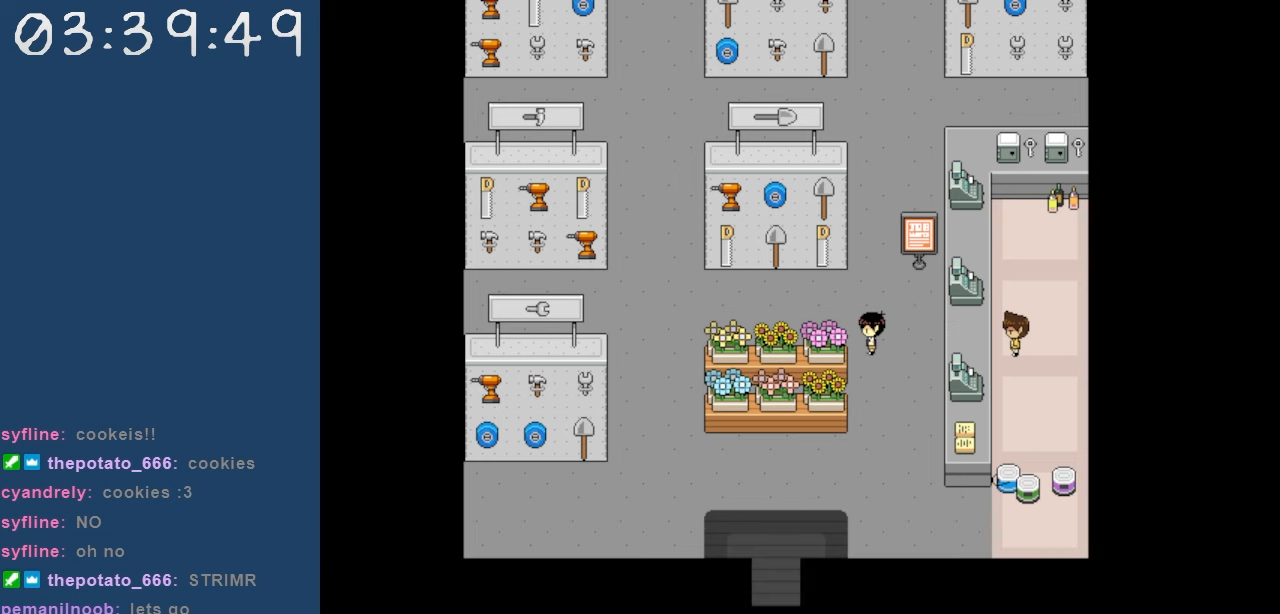
{"keys": ["left"], "events": [[317, "up", "down"], [400, "up", "up"]]}
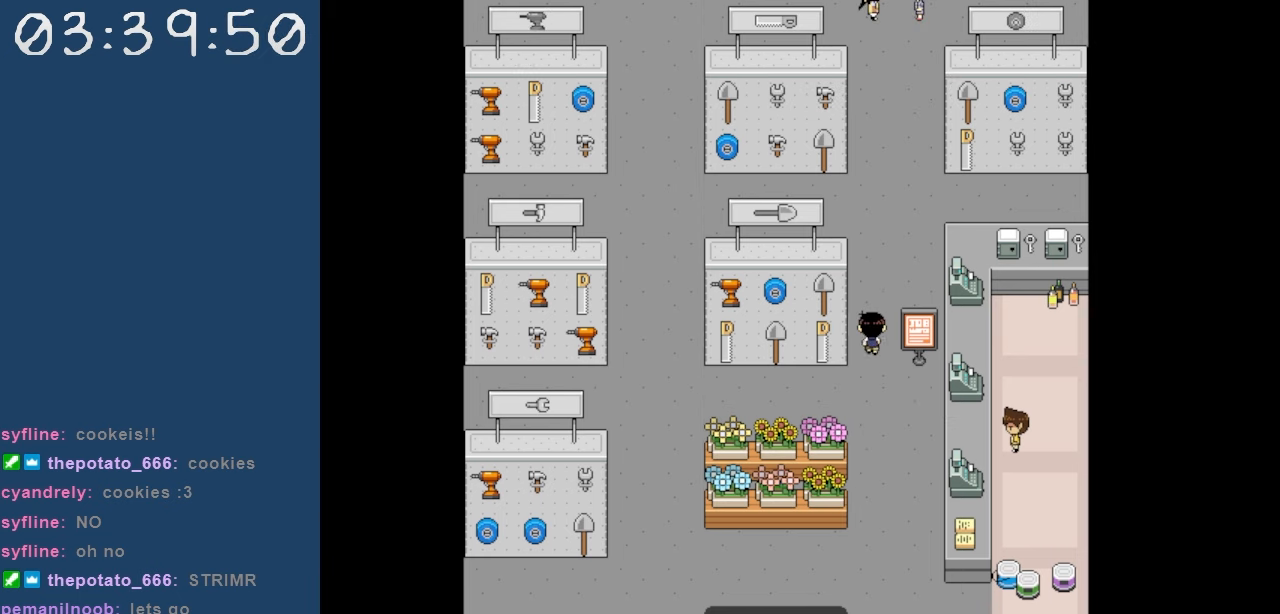
{"keys": ["down"], "events": [[100, "left", "up"], [100, "up", "down"], [184, "up", "up"], [184, "z", "down"], [284, "z", "up"], [467, "down", "down"]]}
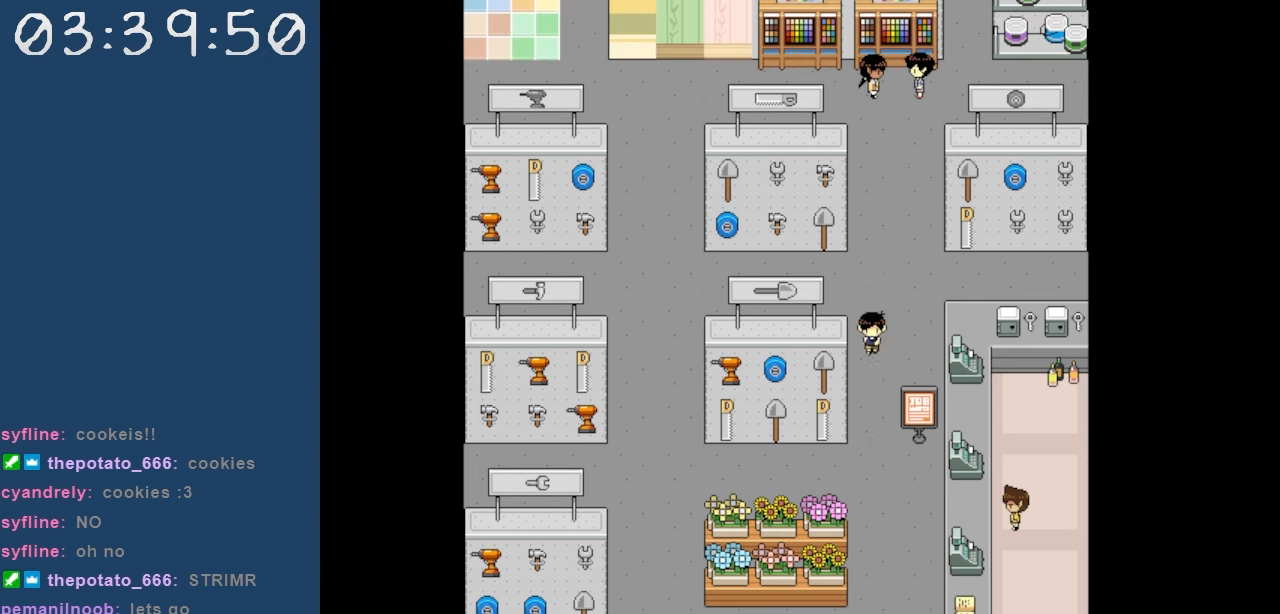
{"keys": ["up"], "events": [[250, "down", "up"], [250, "left", "down"], [384, "up", "down"], [434, "left", "up"]]}
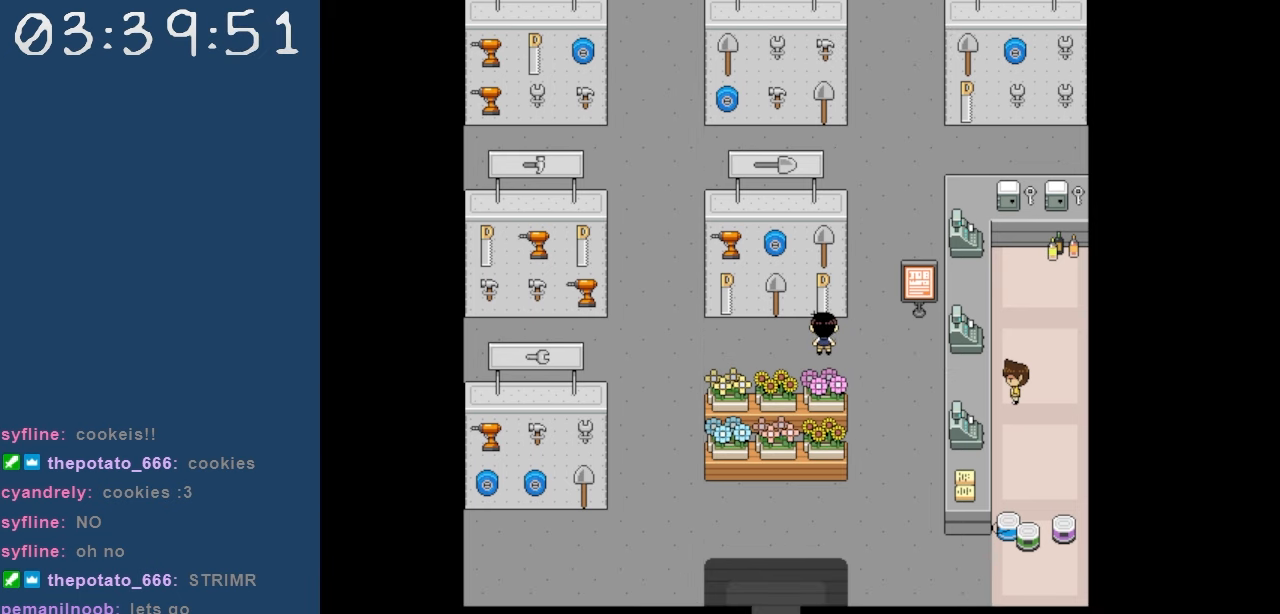
{"keys": [], "events": [[34, "up", "up"], [34, "z", "down"], [117, "z", "up"]]}
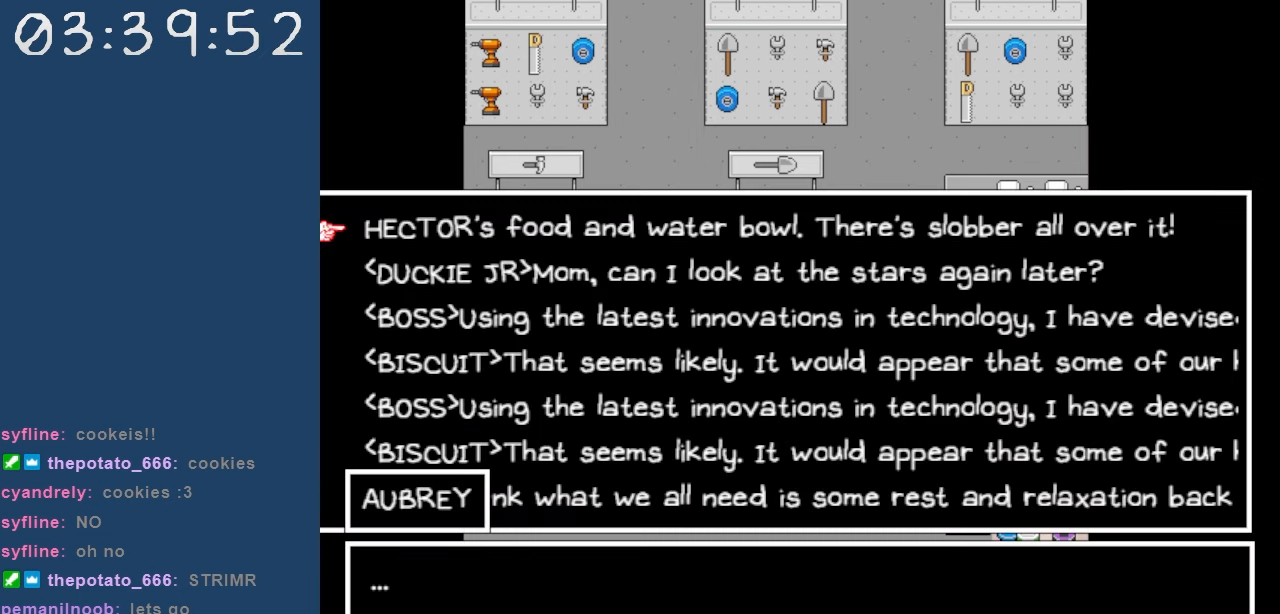
{"keys": [], "events": []}
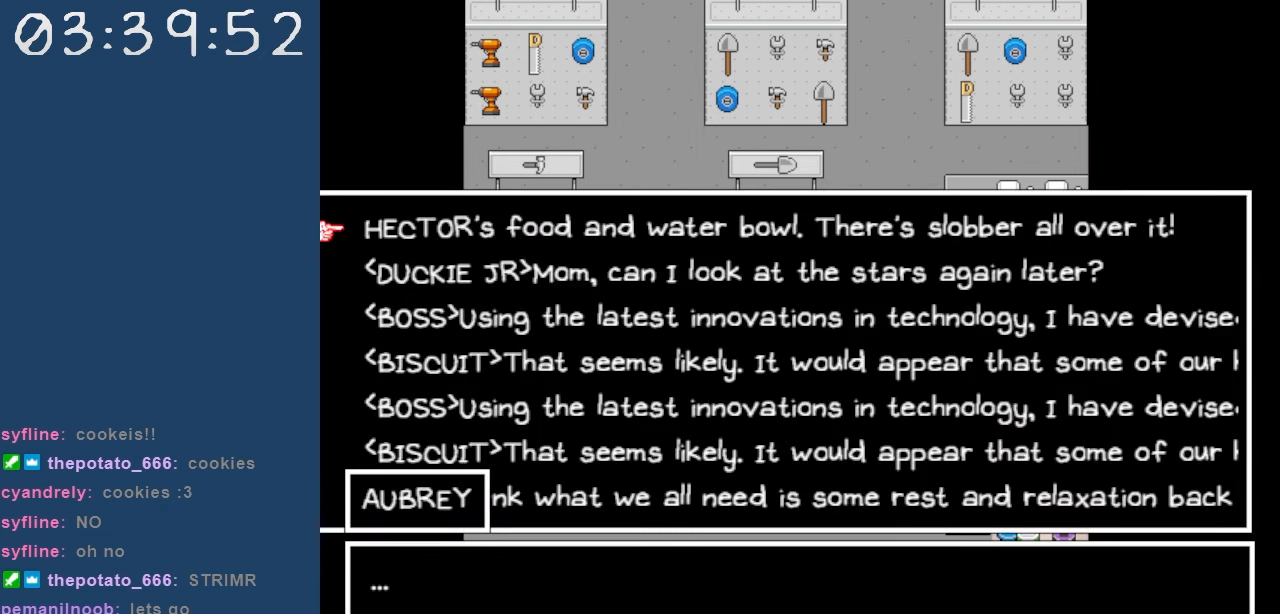
{"keys": [], "events": []}
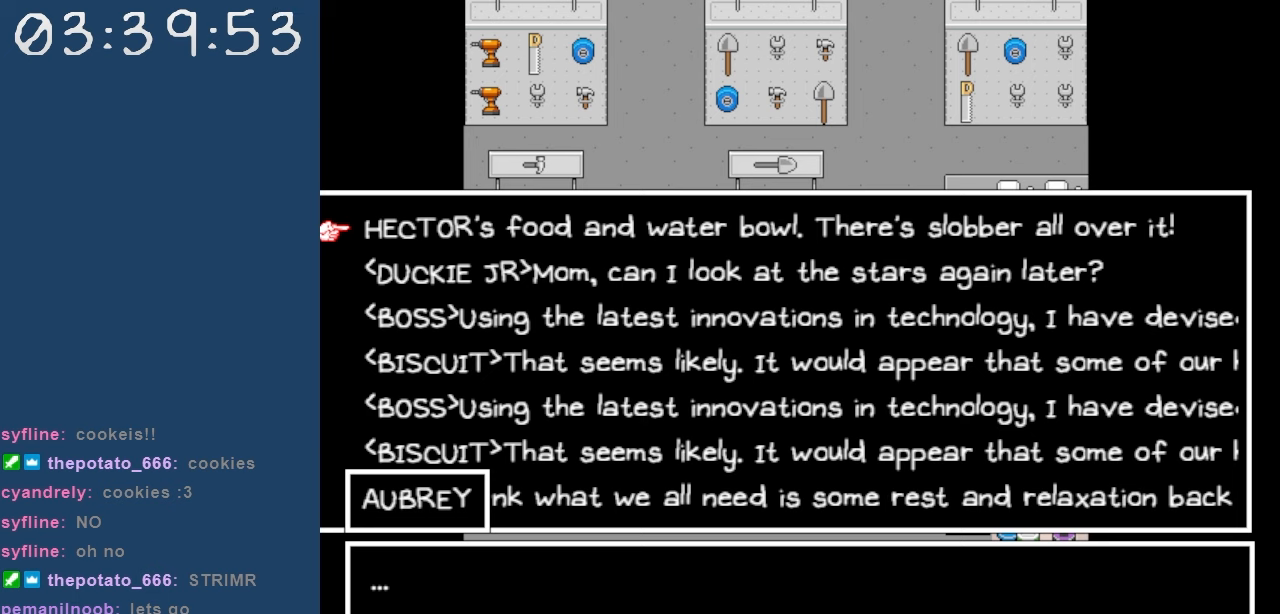
{"keys": [], "events": []}
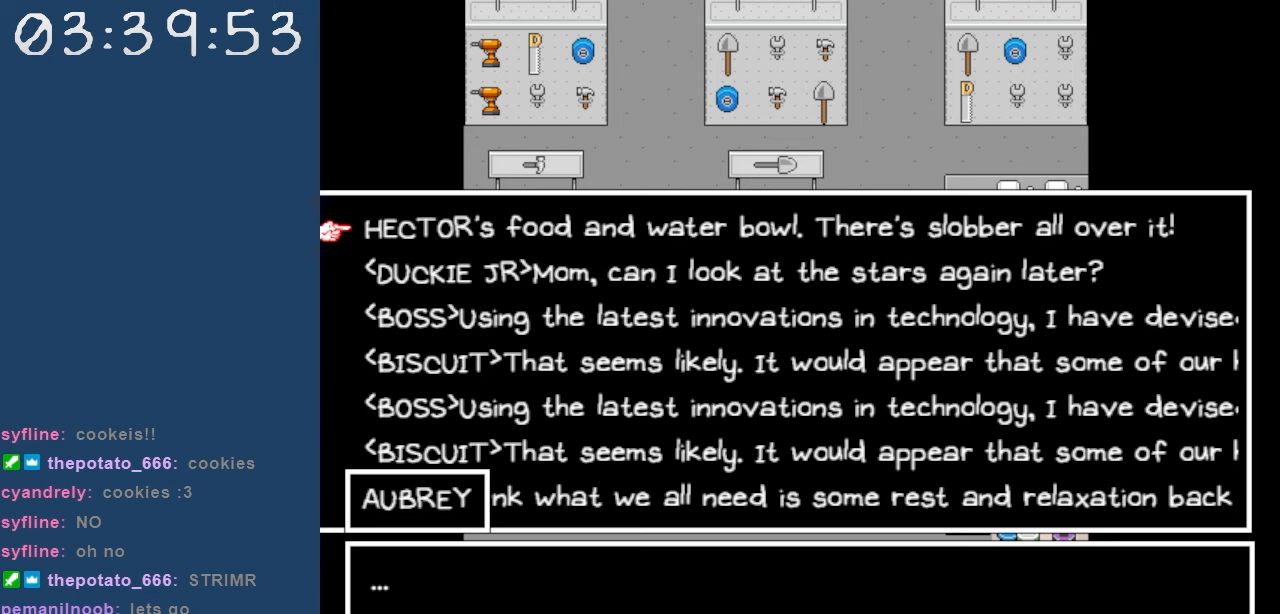
{"keys": [], "events": []}
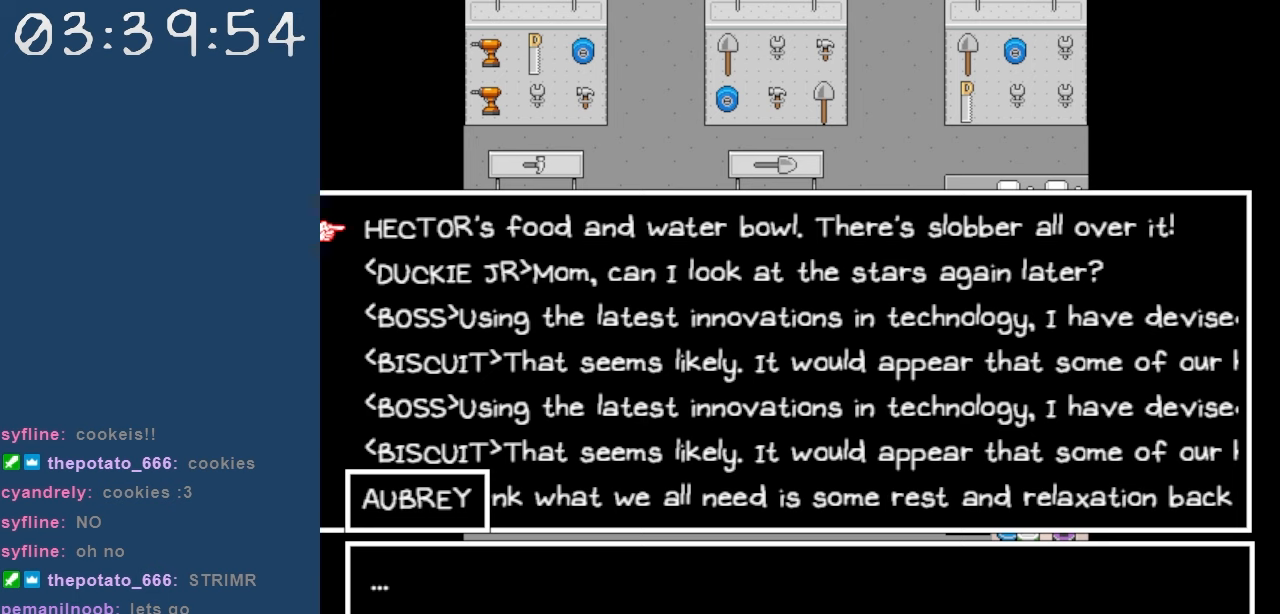
{"keys": [], "events": []}
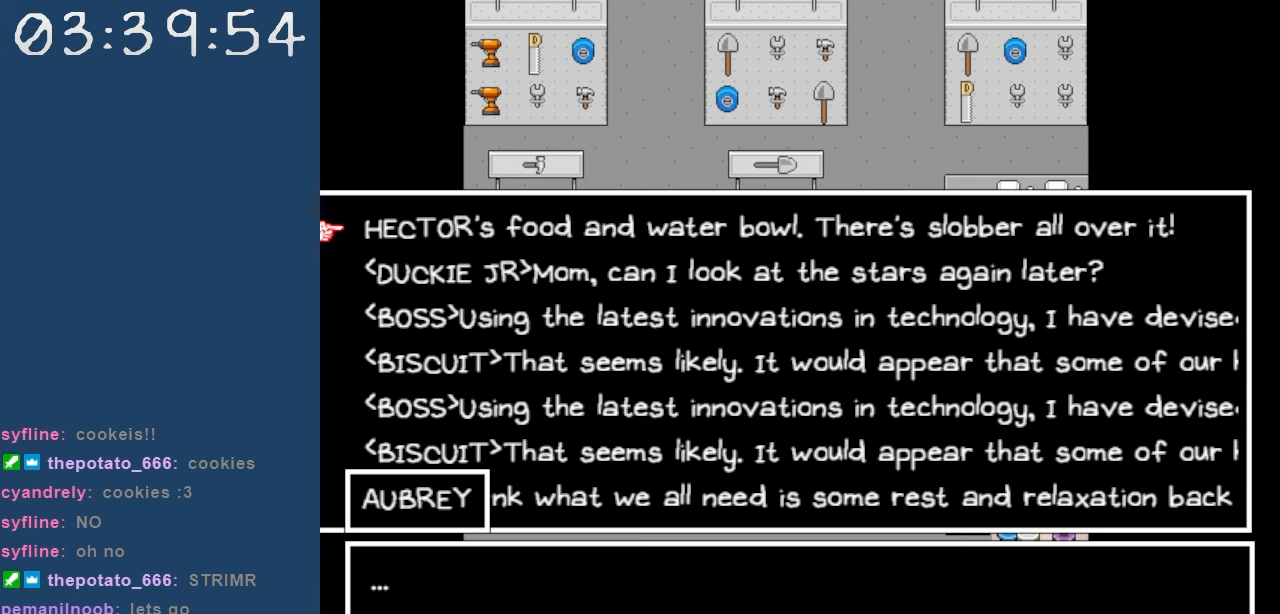
{"keys": [], "events": [[84, "down", "down"], [167, "down", "up"], [217, "down", "down"], [267, "down", "up"], [400, "up", "down"], [450, "up", "up"]]}
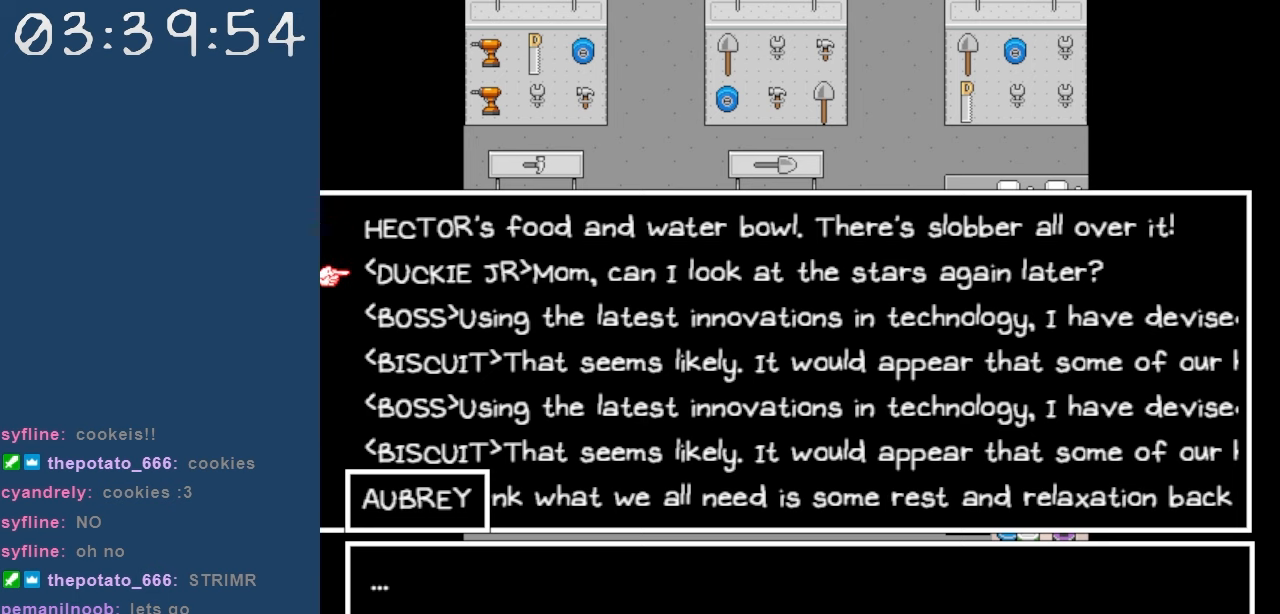
{"keys": ["x"], "events": [[50, "up", "down"], [134, "up", "up"], [467, "x", "down"]]}
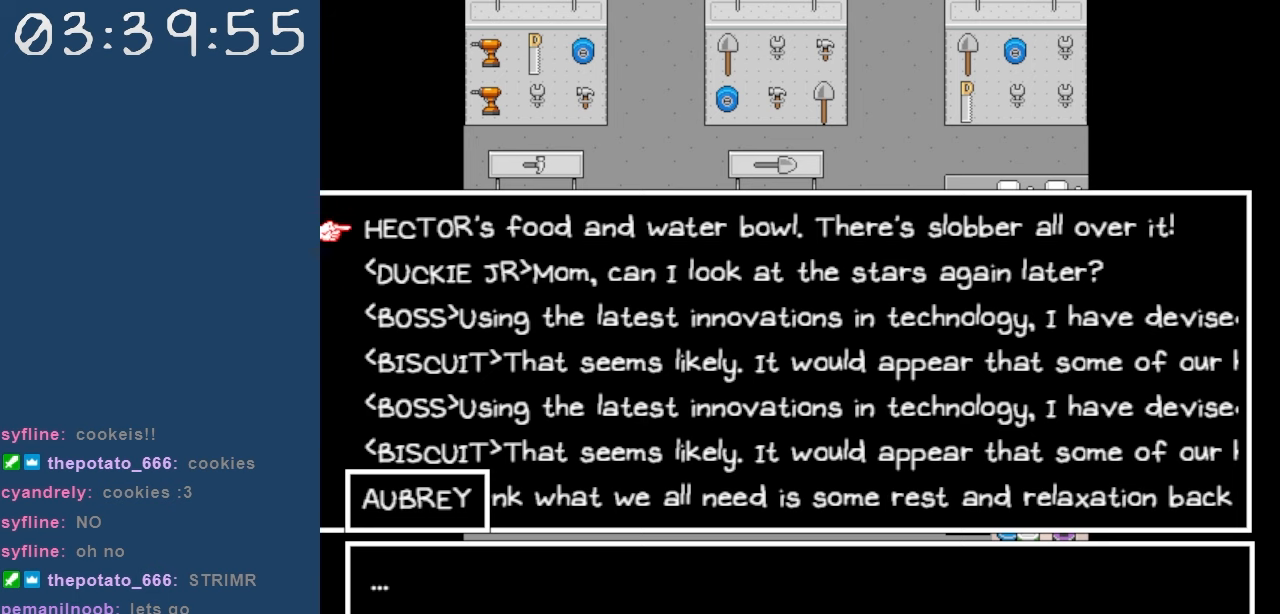
{"keys": [], "events": [[67, "x", "up"]]}
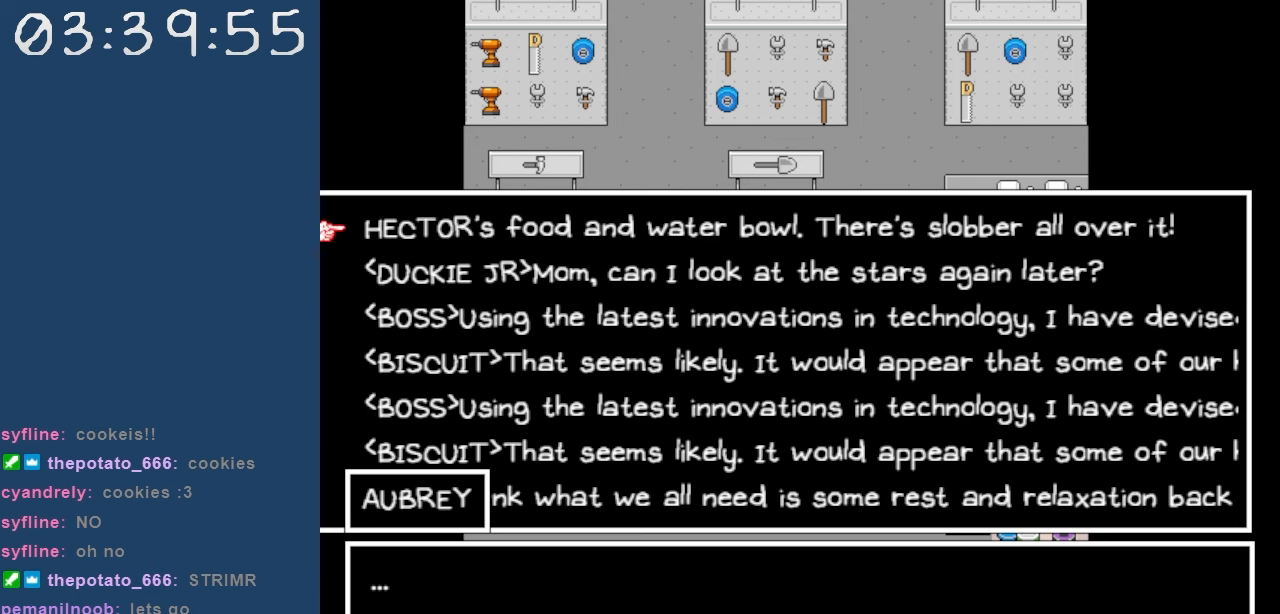
{"keys": [], "events": [[117, "z", "down"], [217, "z", "up"]]}
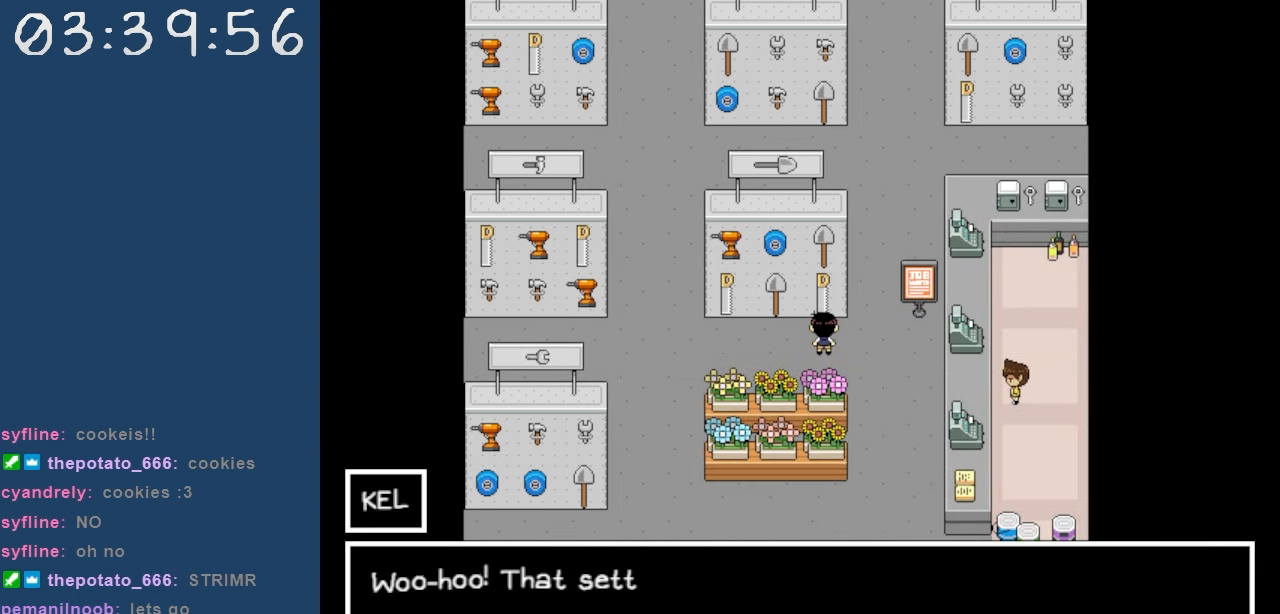
{"keys": ["z"], "events": [[467, "z", "down"]]}
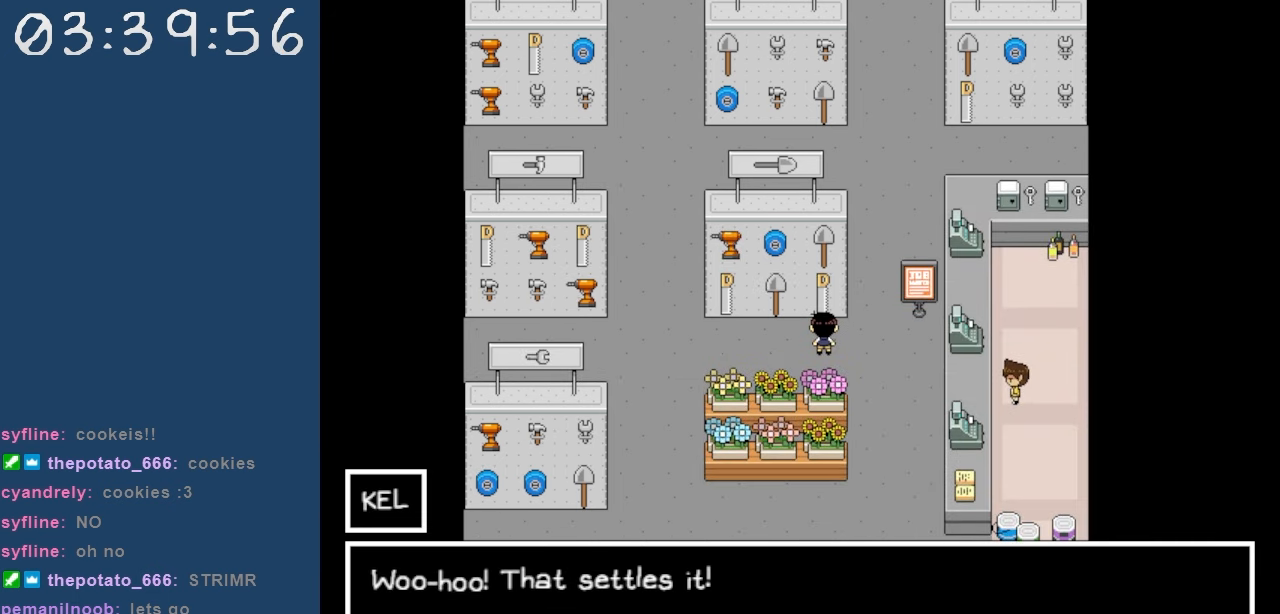
{"keys": ["z"], "events": [[117, "z", "up"], [434, "z", "down"]]}
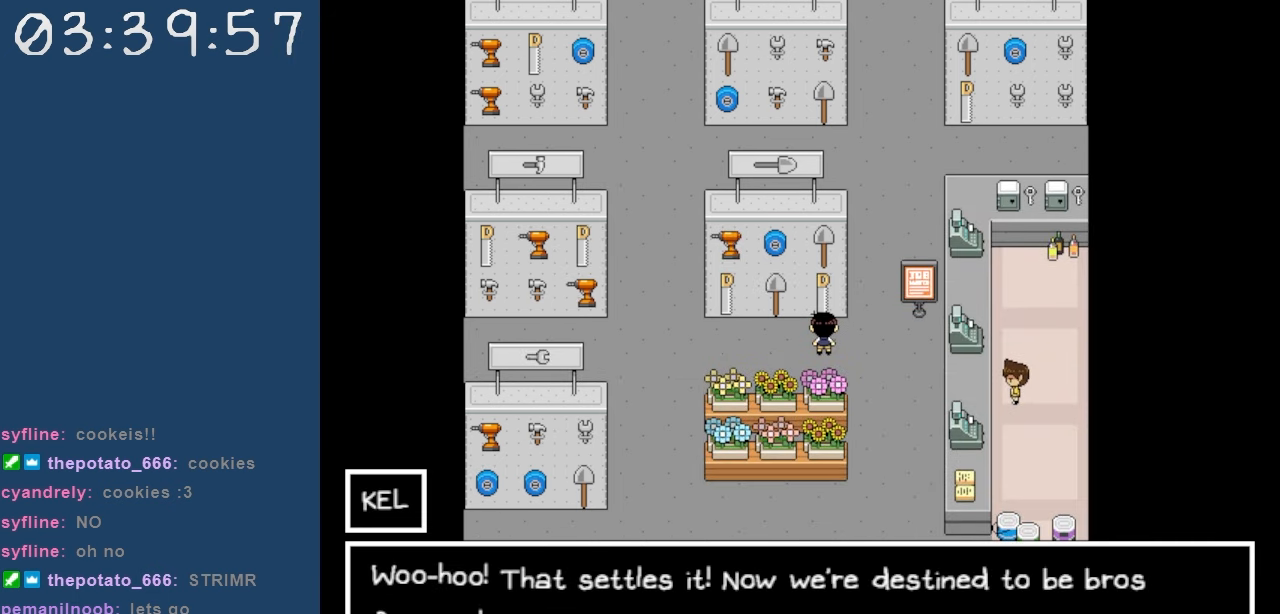
{"keys": ["left"], "events": [[34, "z", "up"], [217, "z", "down"], [317, "z", "up"], [450, "left", "down"]]}
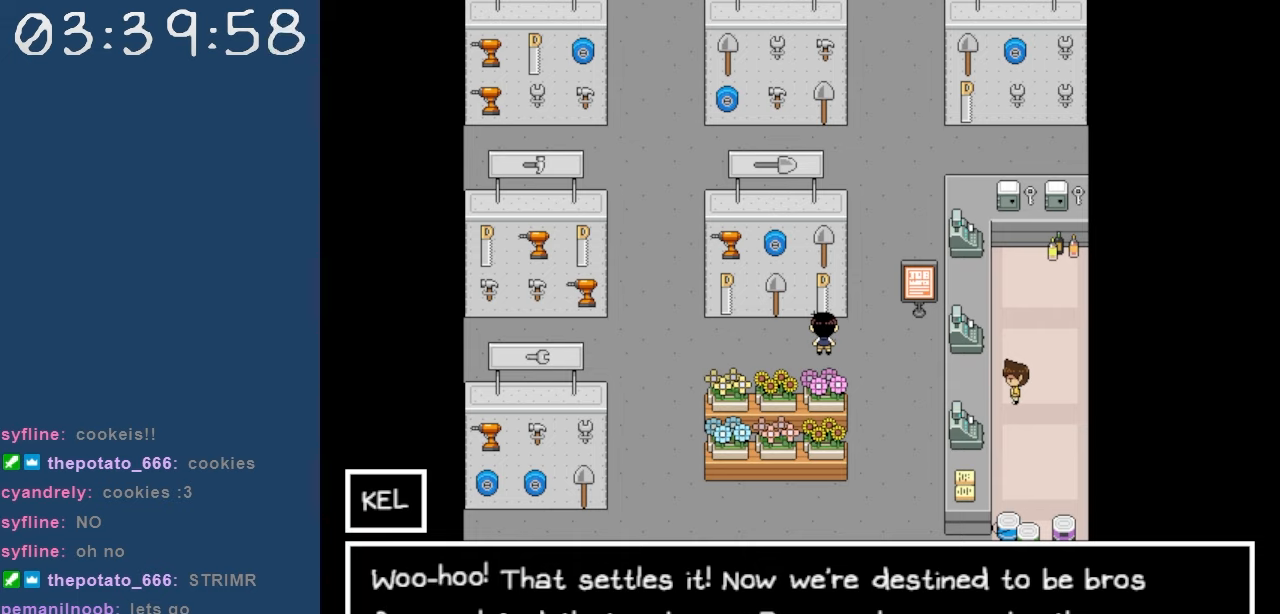
{"keys": ["left"], "events": [[100, "z", "down"], [234, "z", "up"]]}
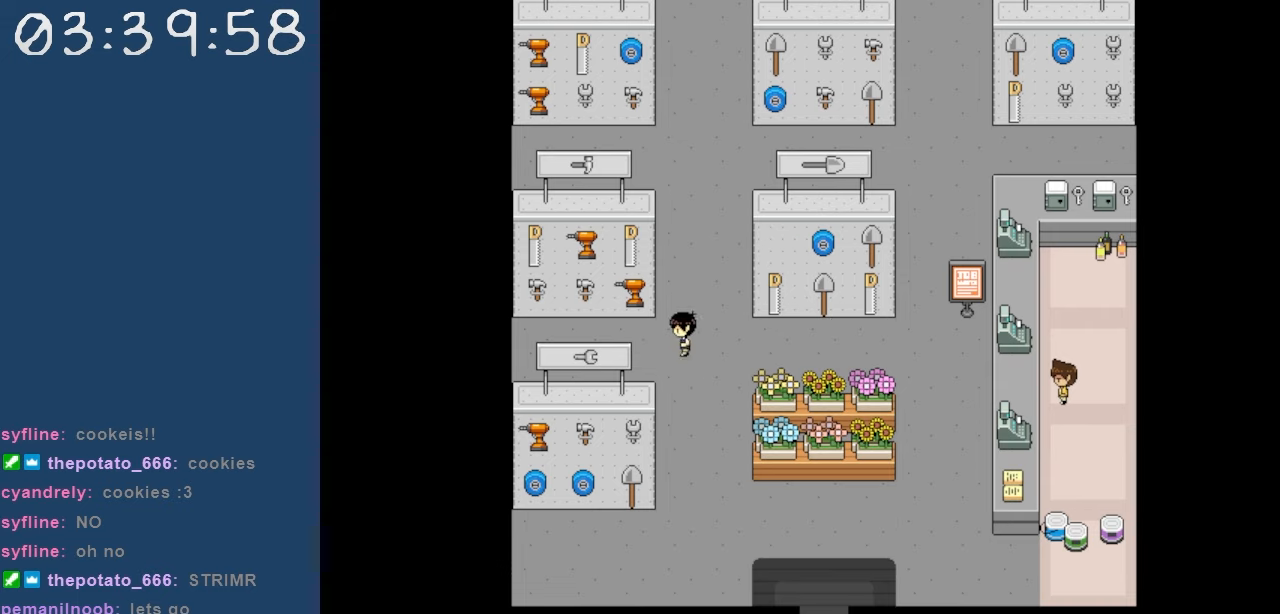
{"keys": ["left"], "events": [[17, "left", "up"], [17, "up", "down"], [350, "up", "up"], [384, "left", "down"]]}
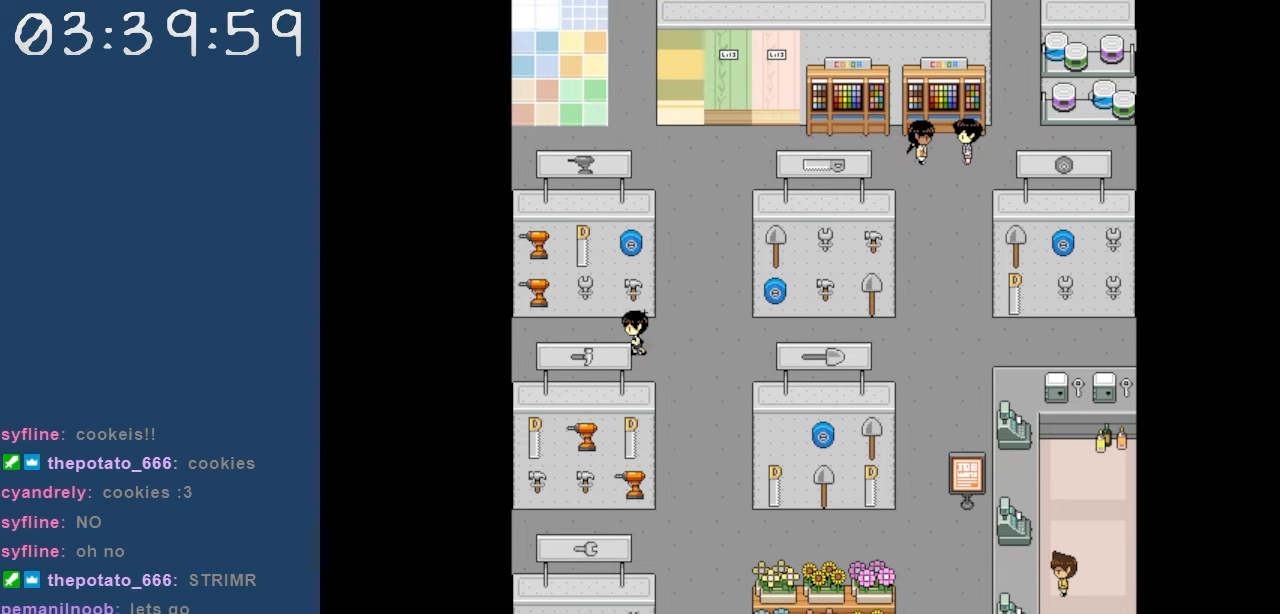
{"keys": ["z"], "events": [[84, "left", "up"], [84, "up", "down"], [217, "up", "up"], [217, "z", "down"], [350, "z", "up"], [450, "z", "down"]]}
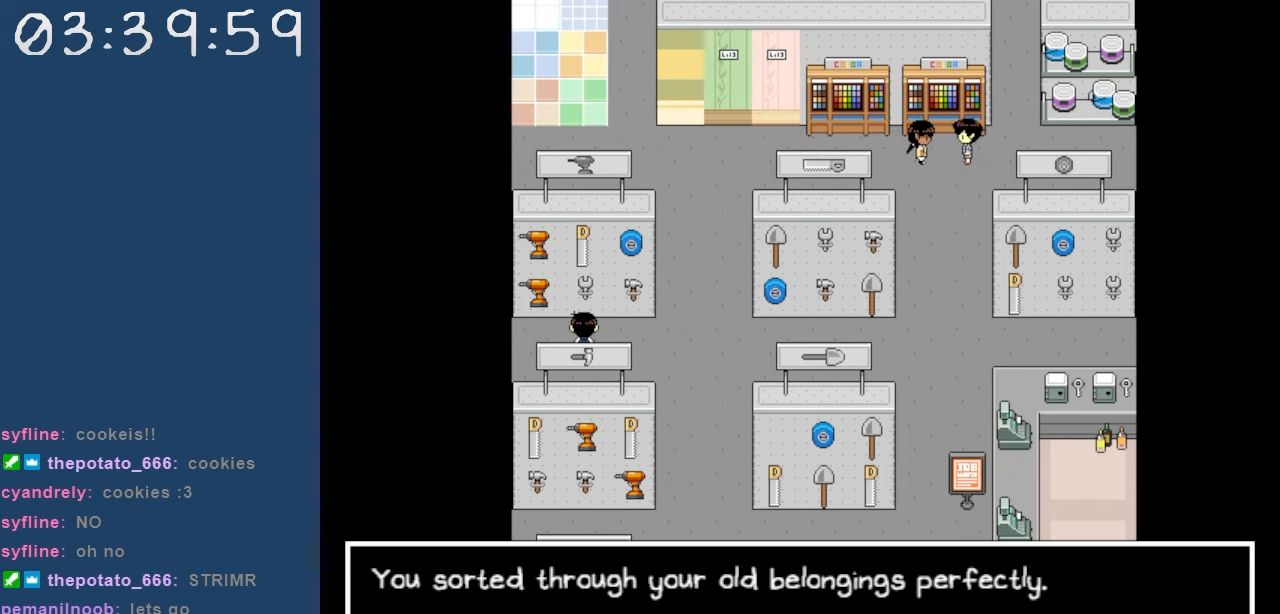
{"keys": [], "events": [[50, "z", "up"], [417, "z", "down"], [467, "z", "up"]]}
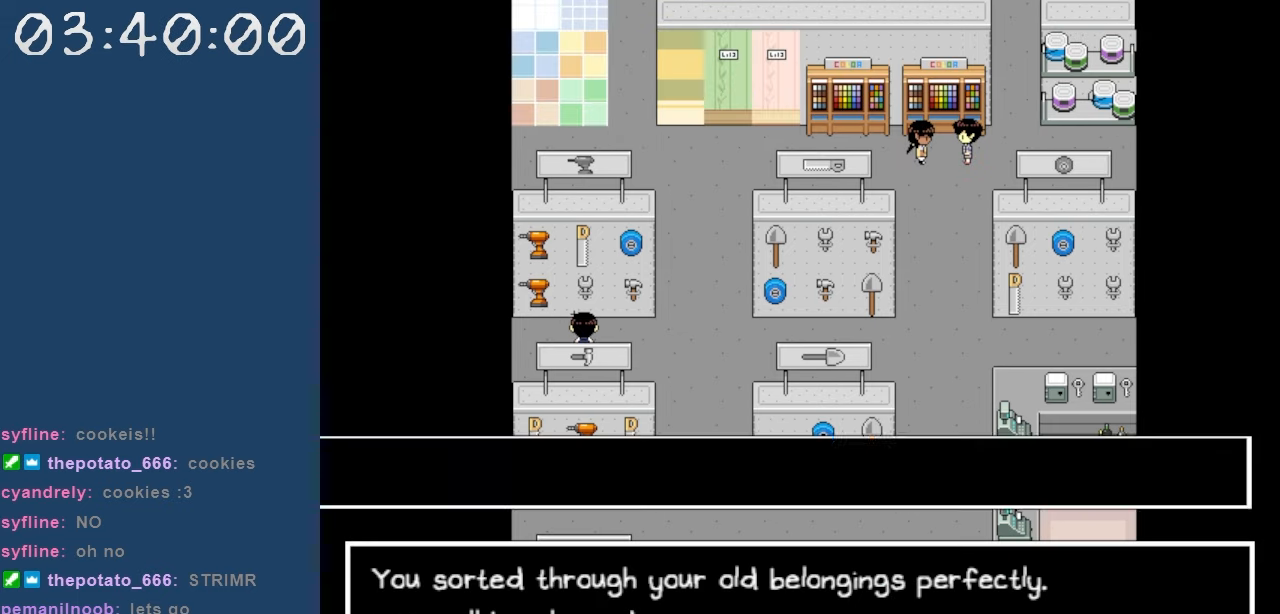
{"keys": [], "events": []}
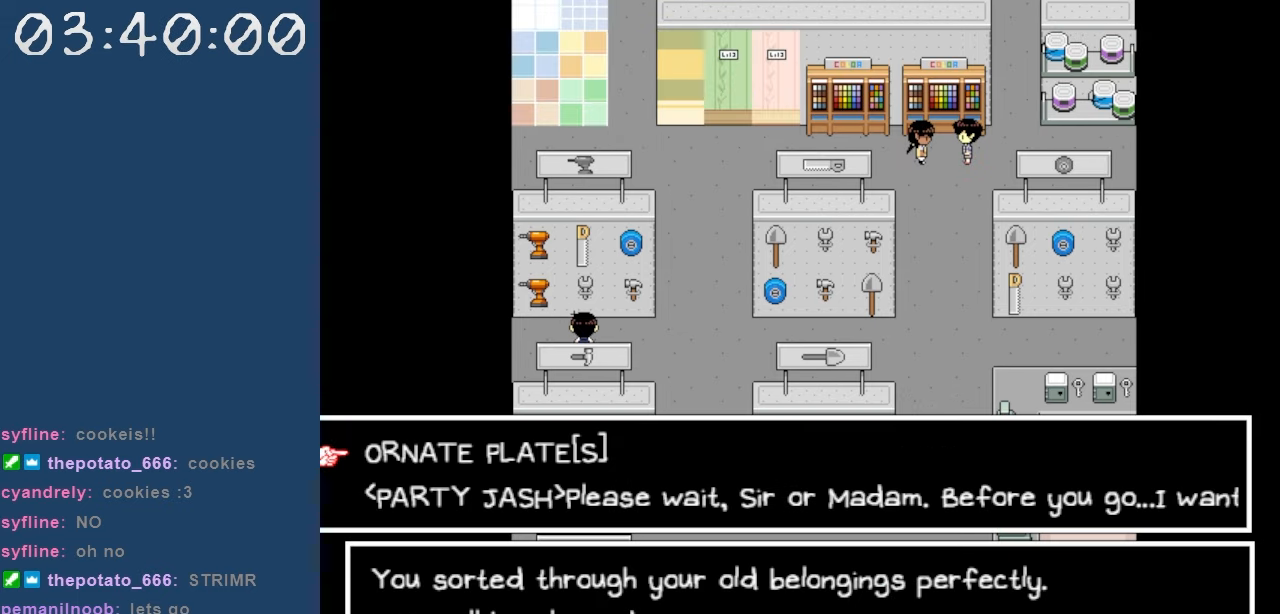
{"keys": [], "events": [[317, "z", "down"], [400, "z", "up"]]}
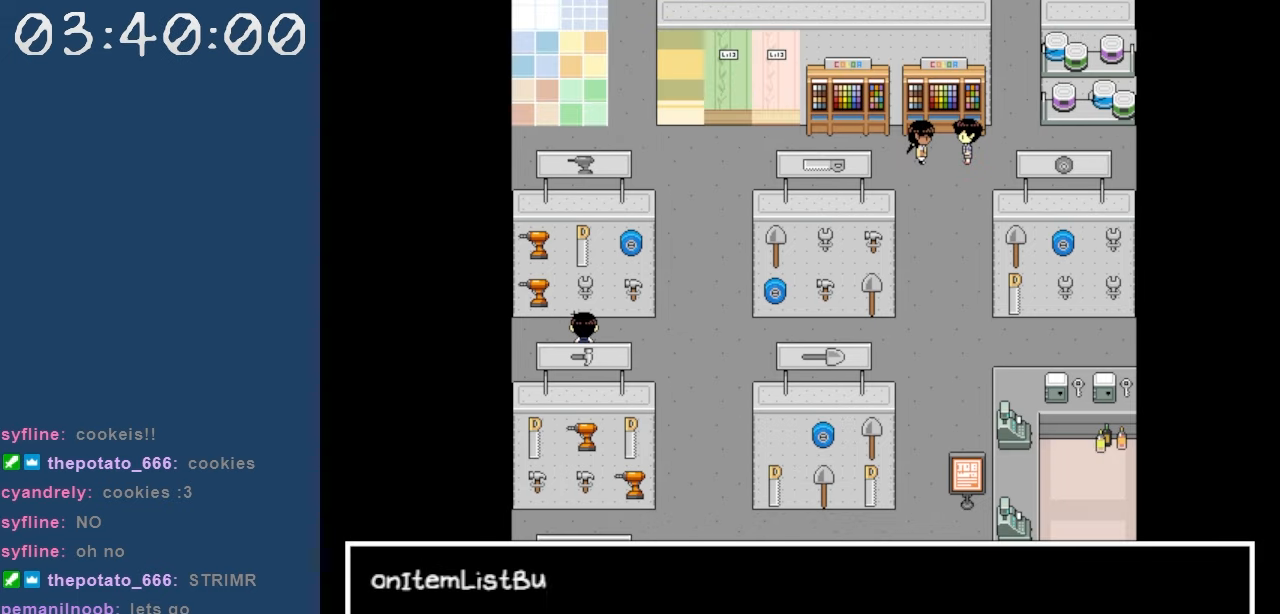
{"keys": [], "events": []}